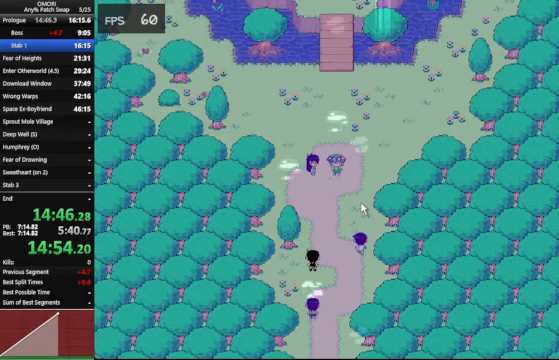
Gameplay with keyboard; each line is a JSON object with the keys held at the frame after it. "events" lists presses ("down") and releases ("up") of "a", "c", "ctrl_l", "ctrl_r", "down", "left", "return", "right", "shift_l", "shift_r", "space", "up", "x" and "z" between this image and that frame as [ms after this image, input, new state], when the widget could be followed in between. No other keys are recorded. Mouse input is not recorded.
{"keys": ["space"], "events": [[167, "z", "down"], [400, "z", "up"]]}
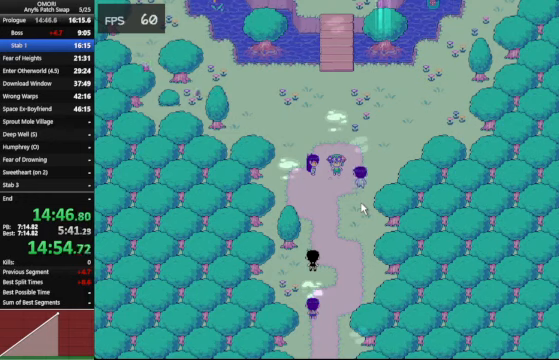
{"keys": ["space", "z"], "events": [[134, "z", "down"], [400, "z", "up"], [500, "z", "down"]]}
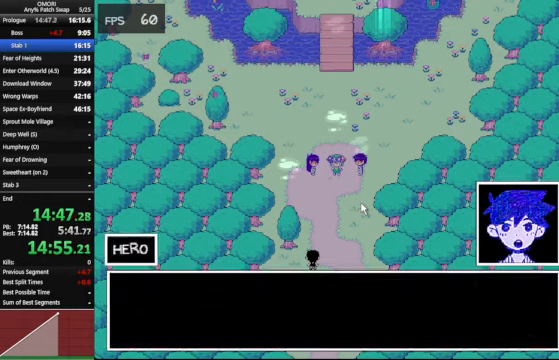
{"keys": ["space"], "events": [[34, "z", "up"], [100, "z", "down"], [400, "z", "up"]]}
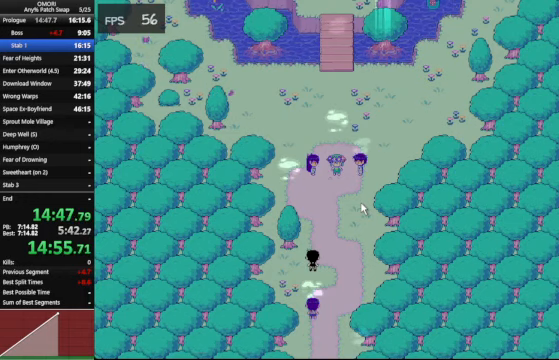
{"keys": ["space"], "events": [[134, "z", "down"], [400, "z", "up"]]}
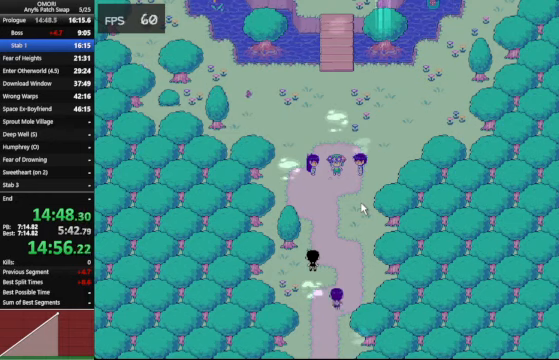
{"keys": ["space"], "events": [[134, "z", "down"], [367, "z", "up"]]}
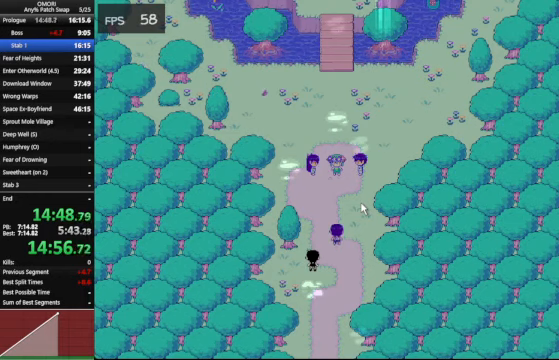
{"keys": ["space"], "events": [[167, "z", "down"], [400, "z", "up"]]}
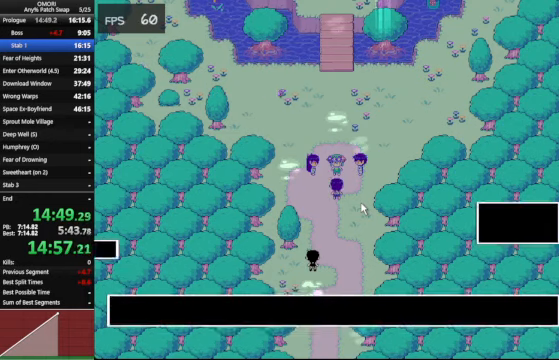
{"keys": ["space"], "events": [[134, "z", "down"], [400, "z", "up"]]}
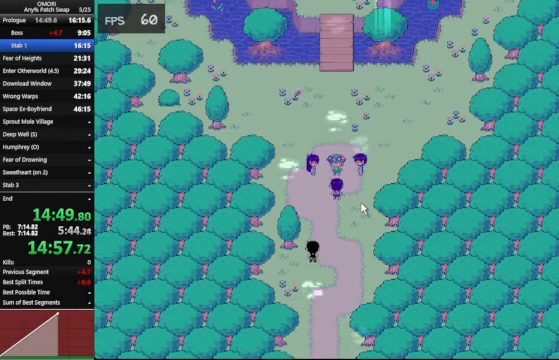
{"keys": ["space"], "events": [[167, "z", "down"], [200, "z", "up"], [234, "z", "down"], [400, "z", "up"]]}
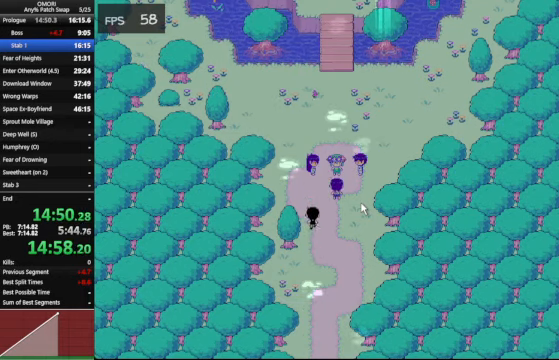
{"keys": ["space"], "events": [[134, "z", "down"], [400, "z", "up"]]}
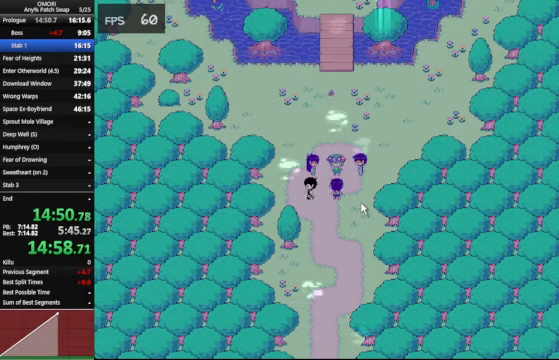
{"keys": ["space"], "events": [[167, "z", "down"], [434, "z", "up"]]}
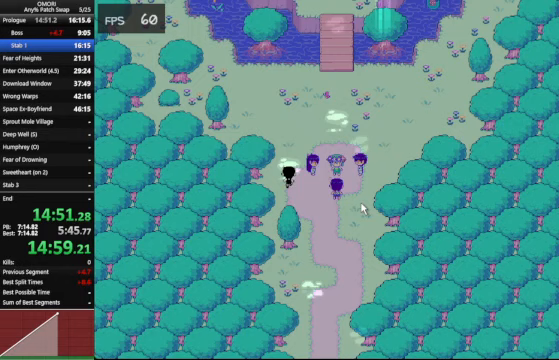
{"keys": ["space"], "events": [[167, "z", "down"], [433, "z", "up"]]}
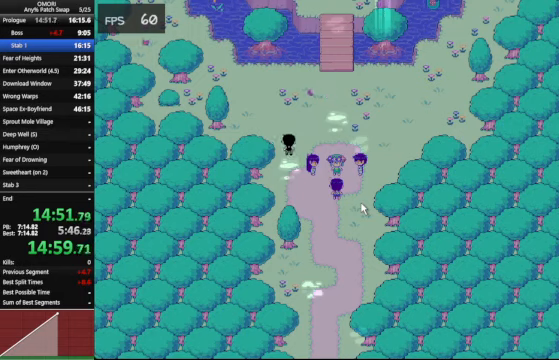
{"keys": ["space"], "events": [[167, "z", "down"], [433, "z", "up"]]}
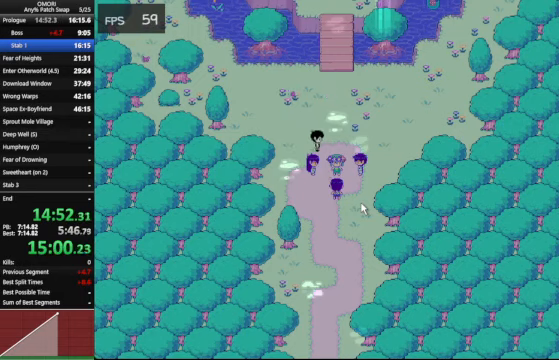
{"keys": ["space"], "events": [[167, "z", "down"], [367, "z", "up"]]}
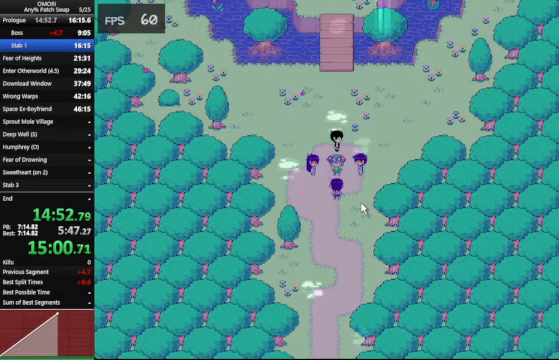
{"keys": ["space"], "events": [[200, "z", "down"], [400, "z", "up"]]}
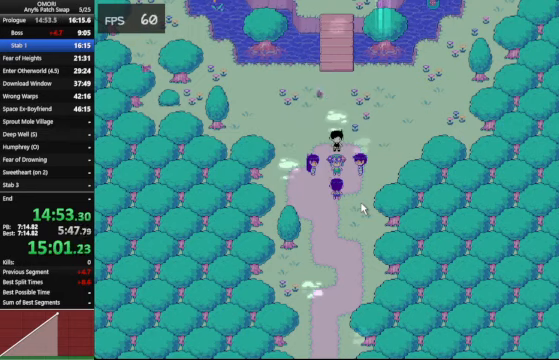
{"keys": ["space"], "events": [[200, "z", "down"], [400, "z", "up"]]}
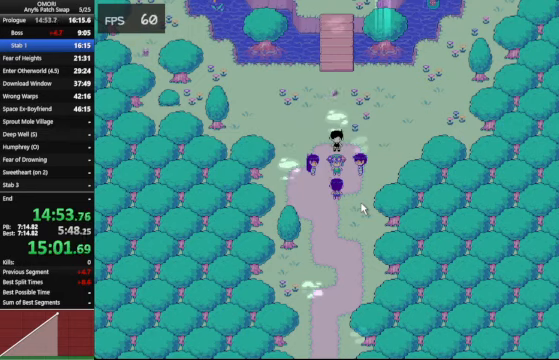
{"keys": ["space"], "events": [[167, "z", "down"], [433, "z", "up"]]}
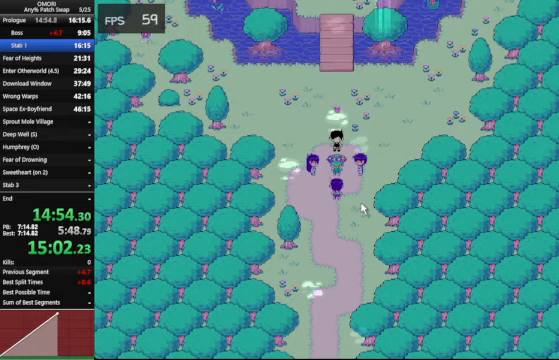
{"keys": ["space"], "events": [[200, "z", "down"], [400, "z", "up"]]}
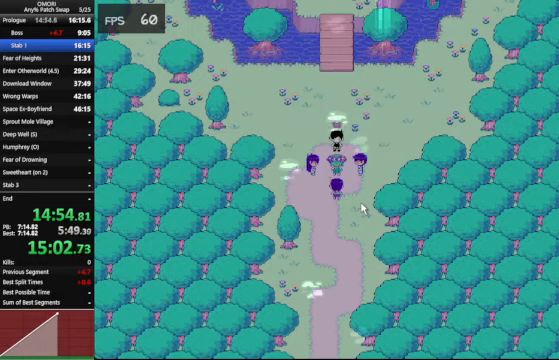
{"keys": ["space"], "events": [[200, "z", "down"], [433, "z", "up"]]}
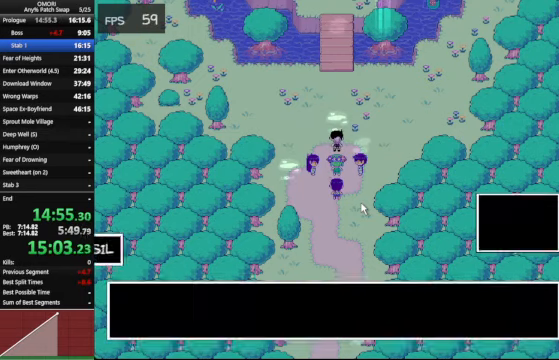
{"keys": ["space"], "events": [[133, "z", "down"], [167, "z", "up"], [200, "z", "down"], [433, "z", "up"]]}
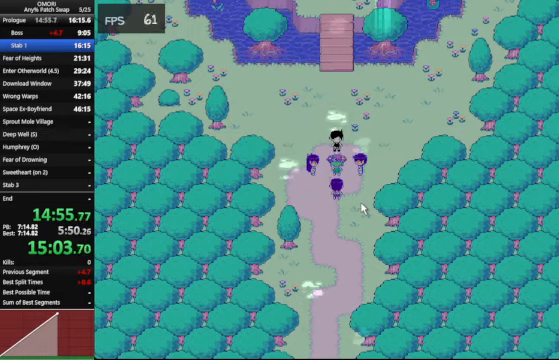
{"keys": ["space"], "events": [[200, "z", "down"], [433, "z", "up"]]}
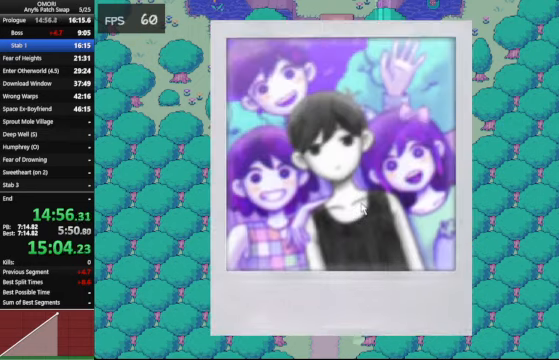
{"keys": ["space"], "events": [[200, "z", "down"], [400, "z", "up"]]}
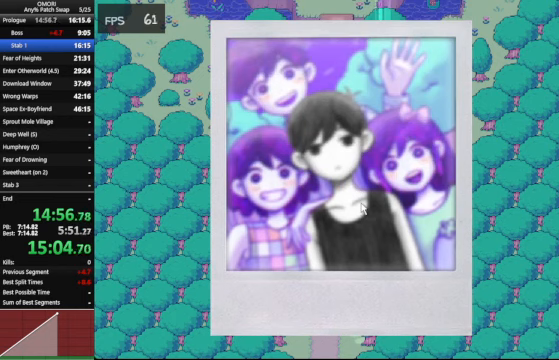
{"keys": ["space"], "events": [[200, "z", "down"], [433, "z", "up"]]}
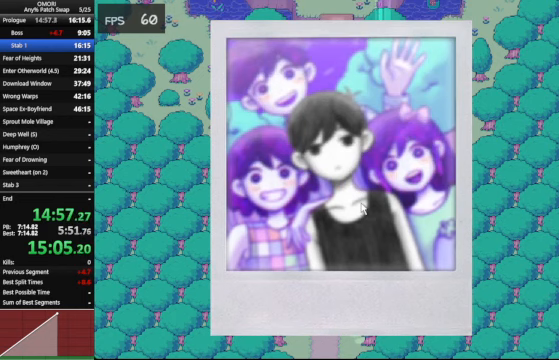
{"keys": ["space"], "events": [[166, "z", "down"], [433, "z", "up"]]}
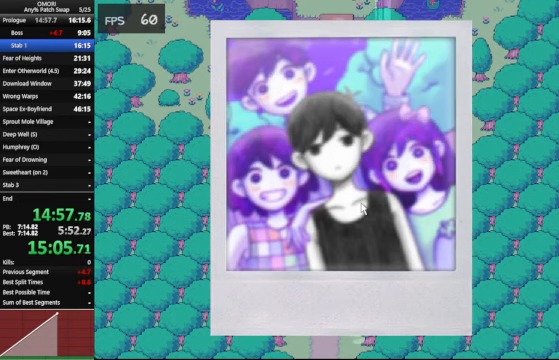
{"keys": ["space"], "events": [[166, "z", "down"], [300, "z", "up"], [333, "z", "down"], [366, "z", "up"]]}
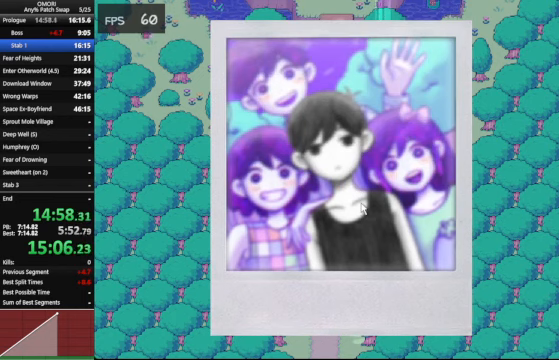
{"keys": ["space"], "events": [[200, "z", "down"], [400, "z", "up"]]}
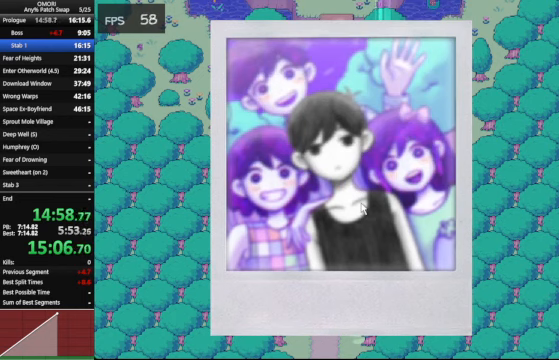
{"keys": ["space"], "events": [[166, "z", "down"], [433, "z", "up"]]}
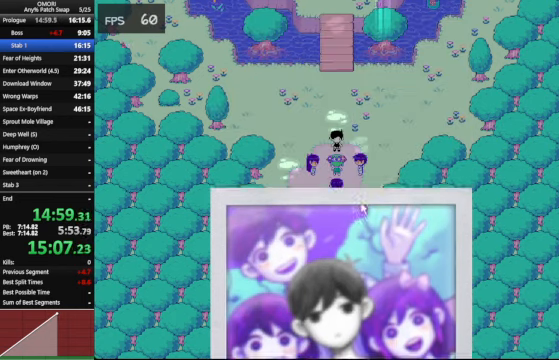
{"keys": ["space"], "events": [[133, "z", "down"], [433, "z", "up"]]}
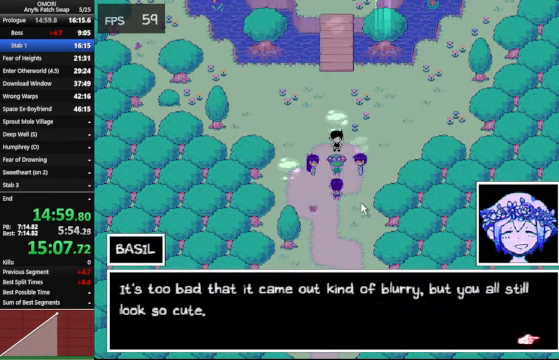
{"keys": ["space"], "events": [[166, "z", "down"], [433, "z", "up"]]}
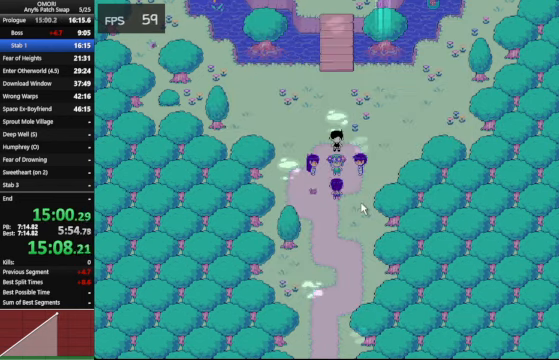
{"keys": ["space"], "events": [[200, "z", "down"], [433, "z", "up"]]}